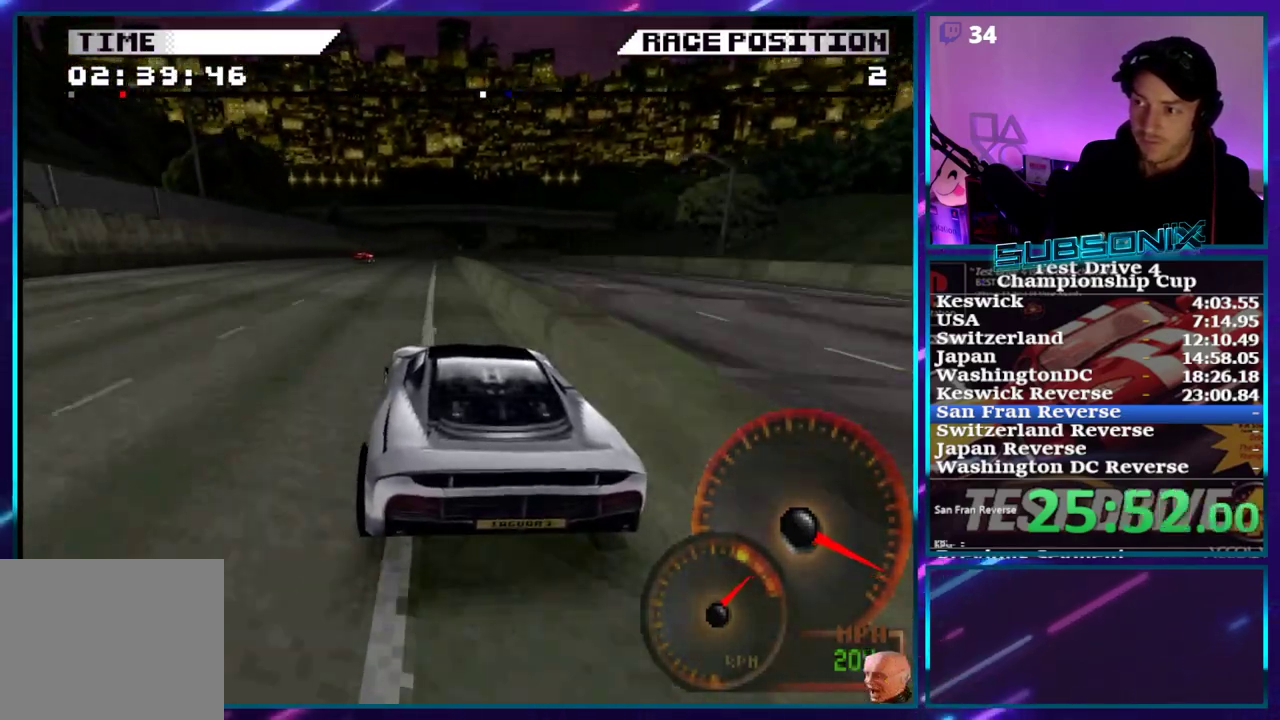
Gameplay with a controller (PlayStation layout); each line is a JSON object with the inputs held at the frame after it. "events" lists button and stick changes between this image and that frame as [ms after this image, input, new state], when the widget could be followed in between. Not read: L3 R3 left_stick.
{"buttons": ["CROSS"], "right_stick": "center", "events": [[217, "DPAD_LEFT", "down"], [300, "DPAD_LEFT", "up"]]}
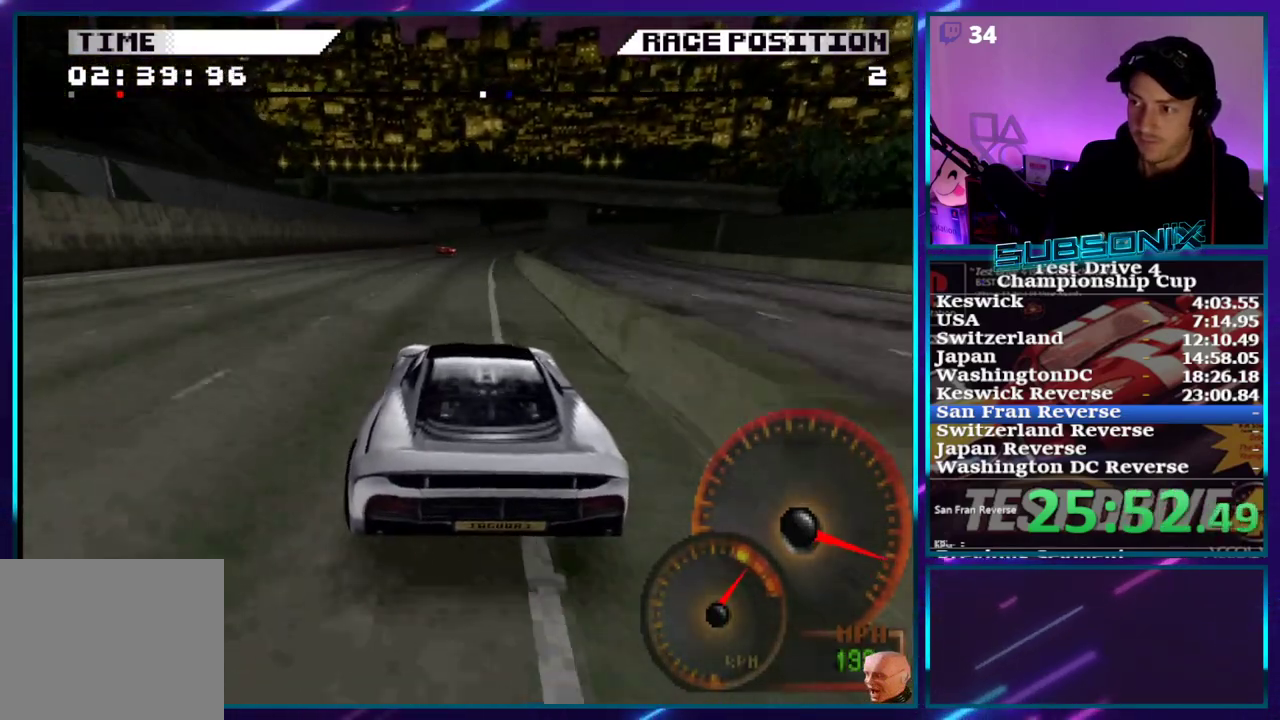
{"buttons": ["CROSS", "DPAD_RIGHT"], "right_stick": "center", "events": [[150, "DPAD_RIGHT", "down"]]}
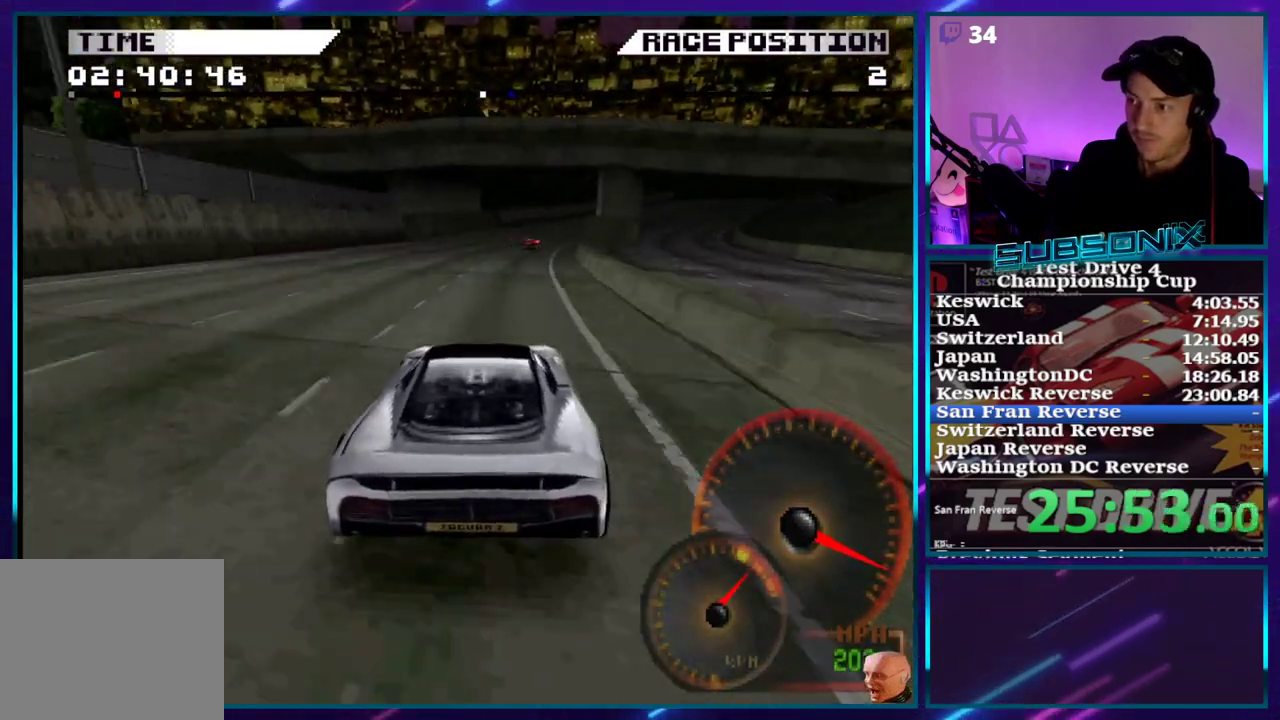
{"buttons": ["CROSS", "DPAD_RIGHT"], "right_stick": "center", "events": []}
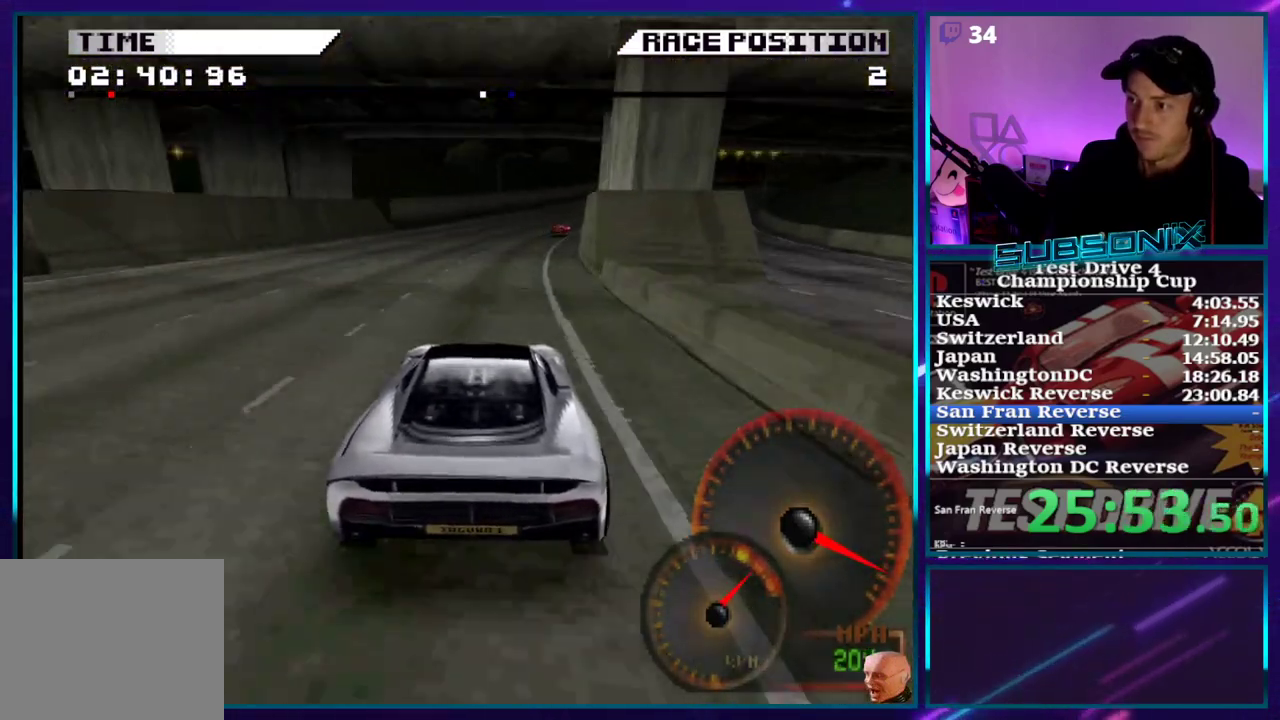
{"buttons": ["CROSS", "DPAD_RIGHT"], "right_stick": "center", "events": []}
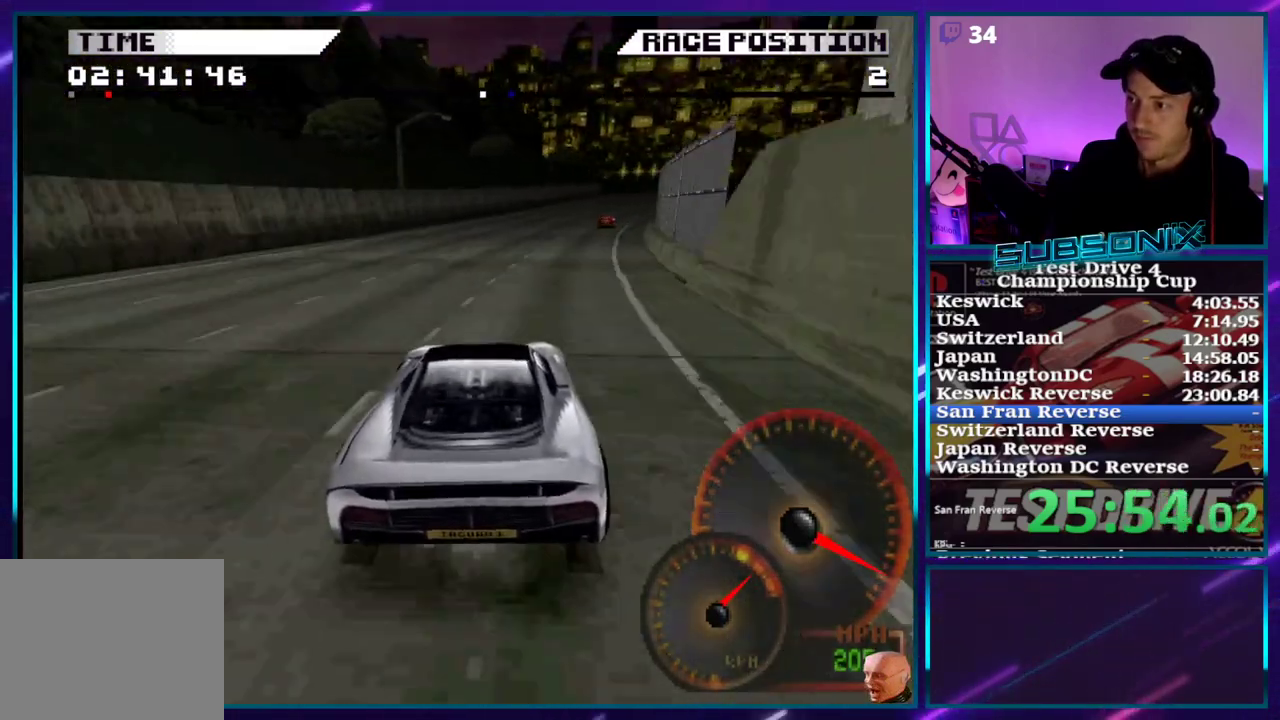
{"buttons": ["CROSS", "DPAD_RIGHT"], "right_stick": "center", "events": []}
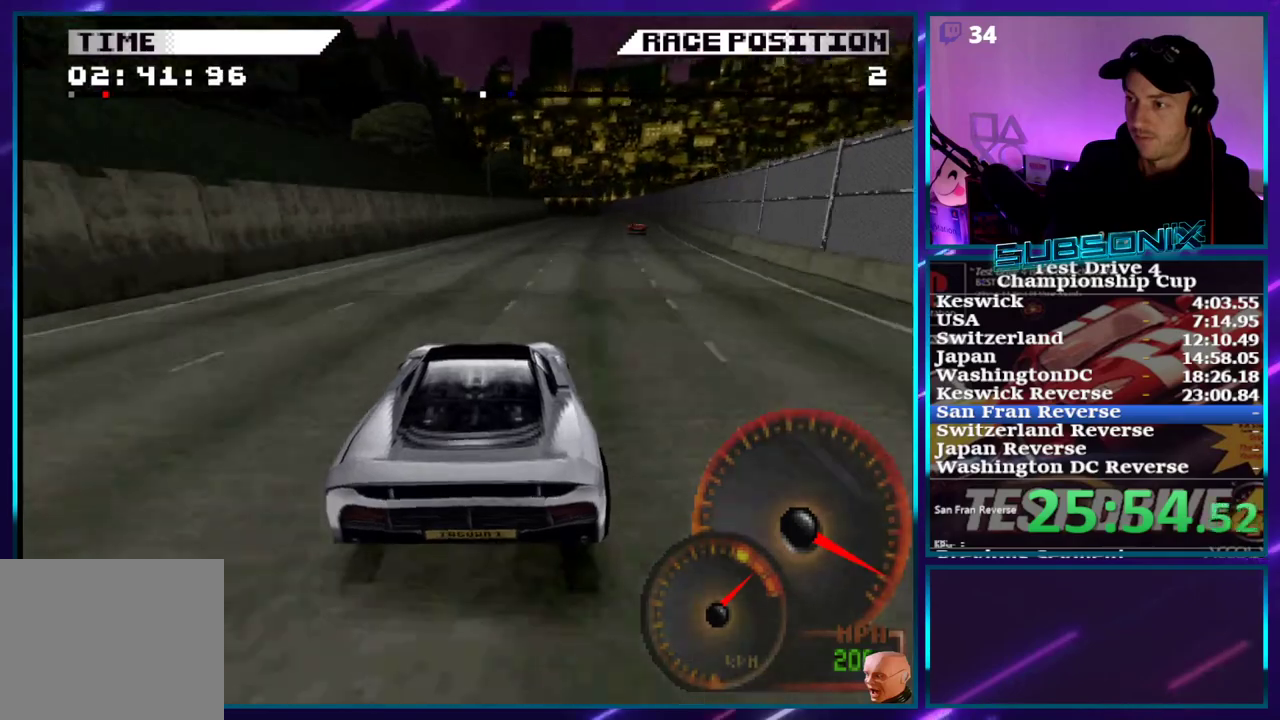
{"buttons": ["CROSS", "DPAD_RIGHT"], "right_stick": "center"}
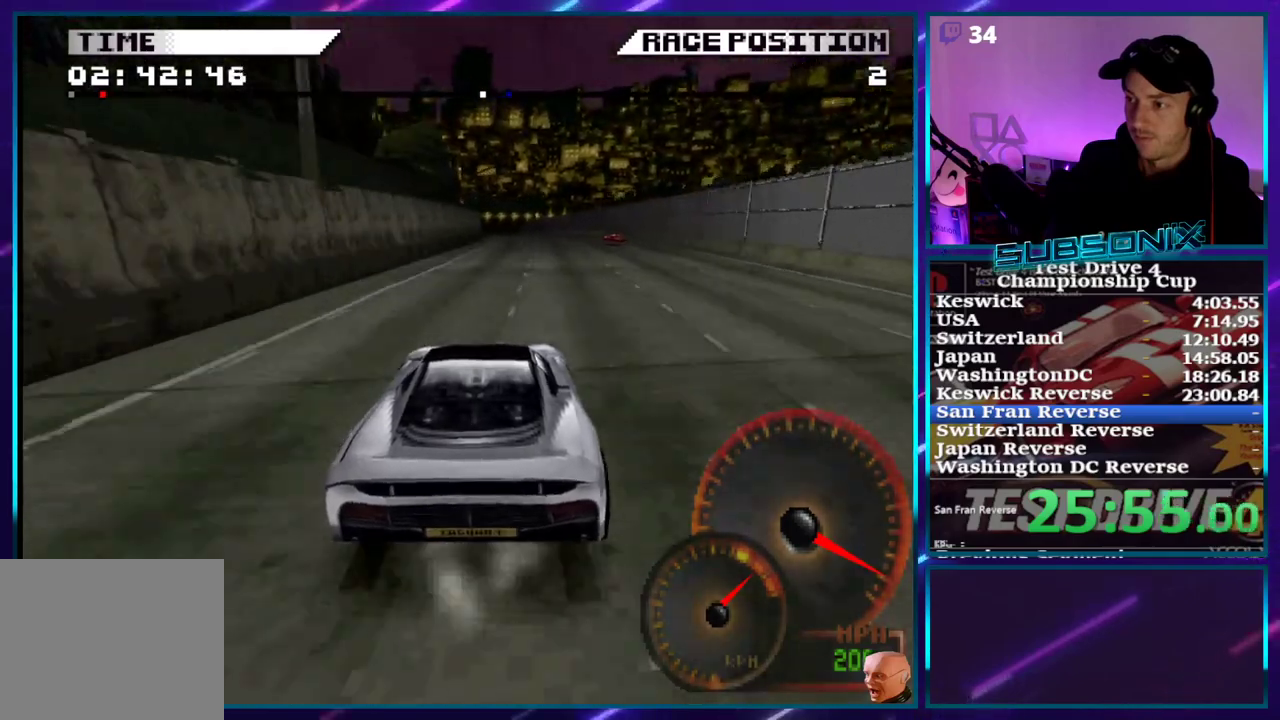
{"buttons": ["CROSS"], "right_stick": "center"}
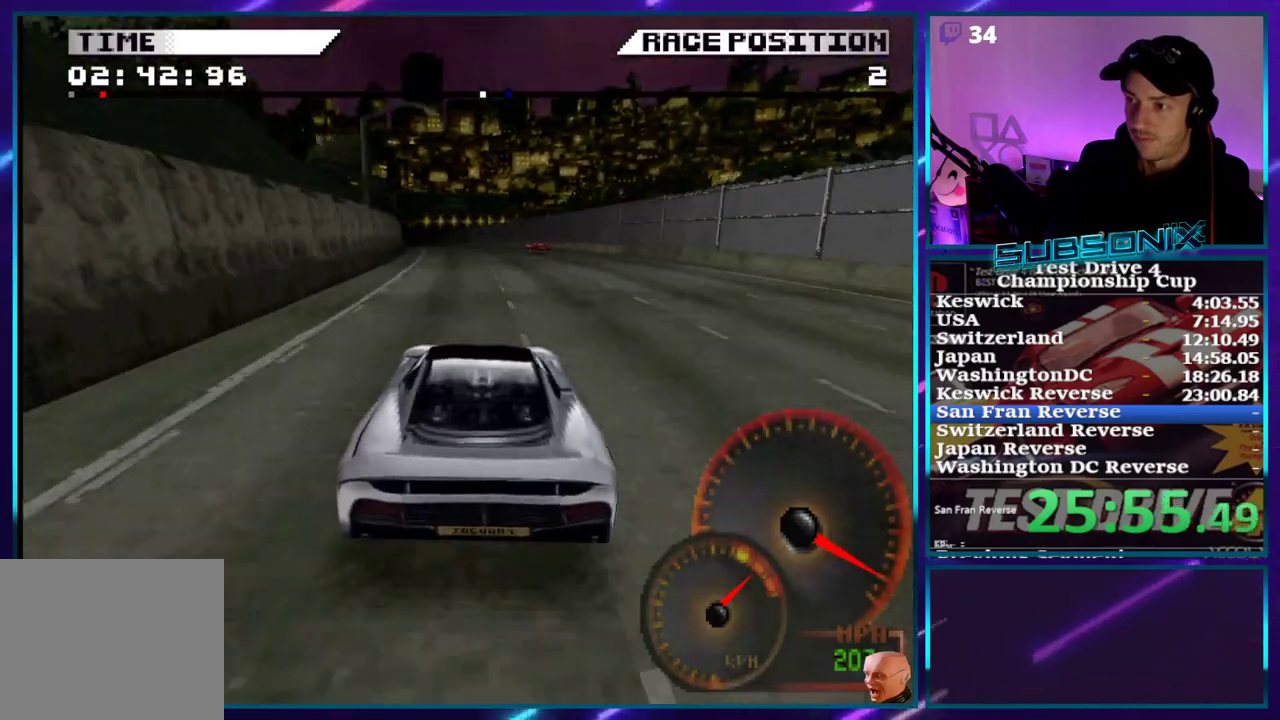
{"buttons": ["CROSS"], "right_stick": "center", "events": [[33, "DPAD_LEFT", "down"], [483, "DPAD_LEFT", "up"]]}
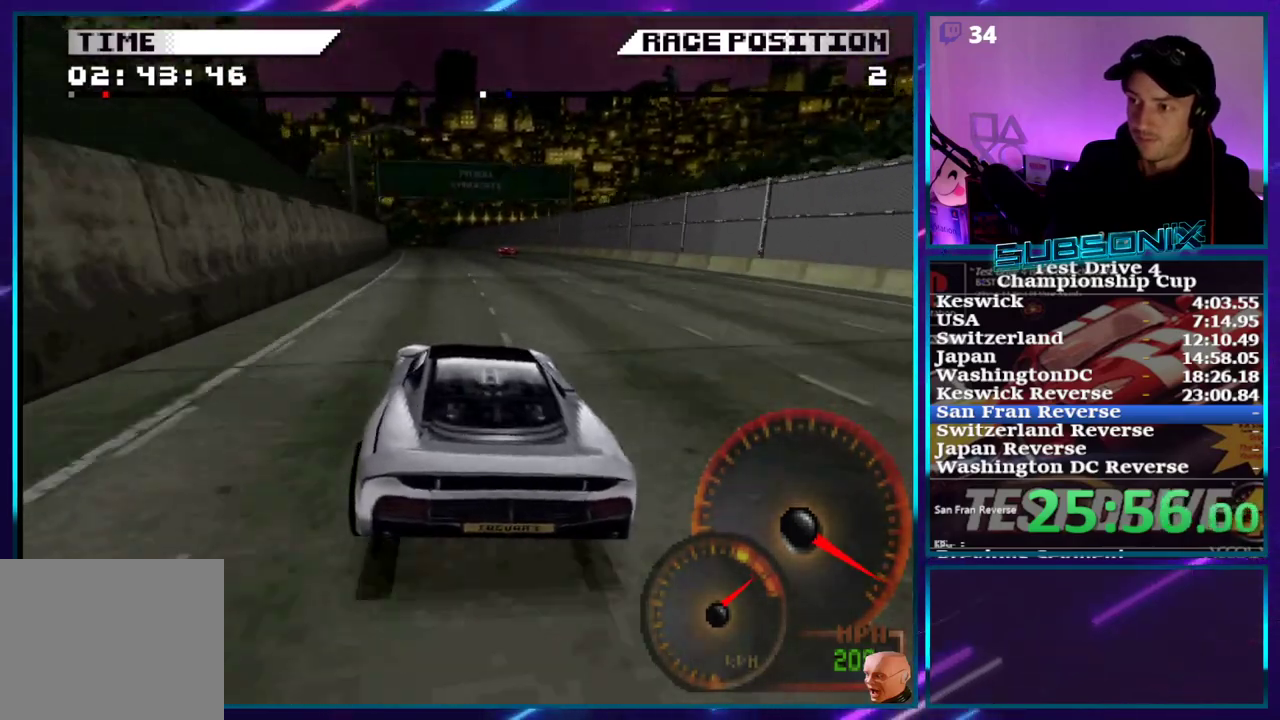
{"buttons": ["CROSS"], "right_stick": "center", "events": []}
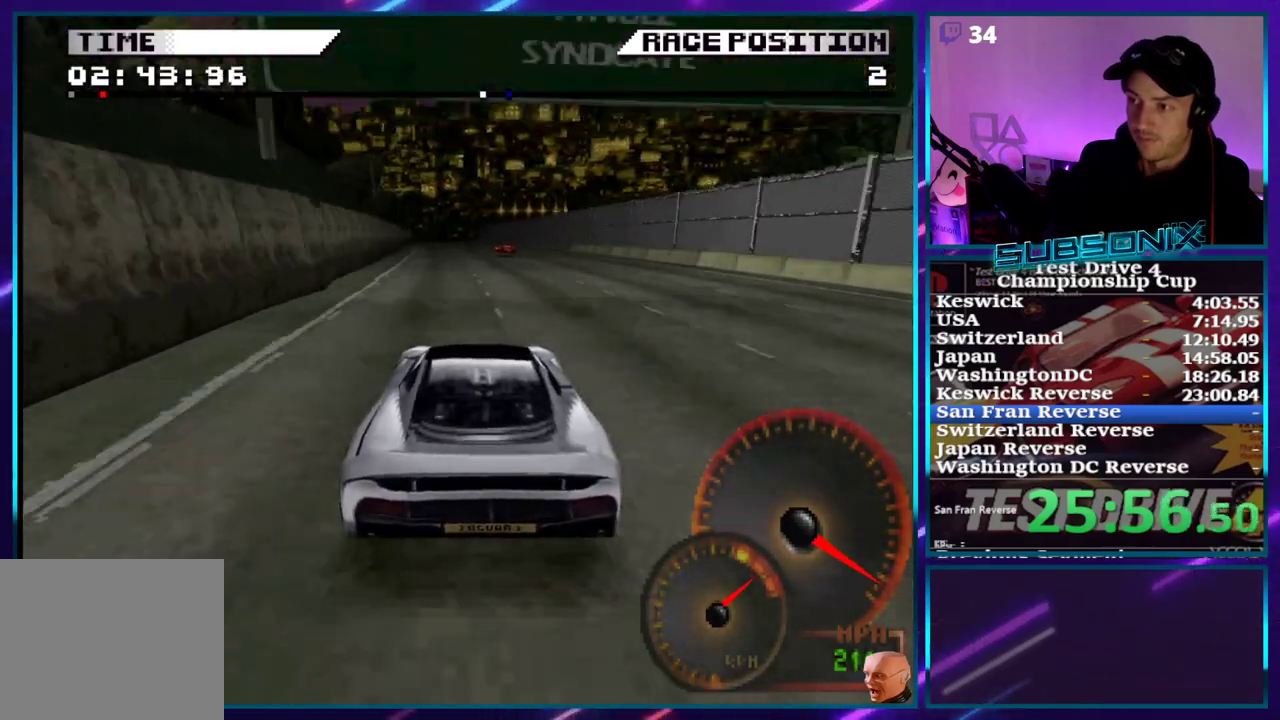
{"buttons": ["CROSS"], "right_stick": "center", "events": [[200, "DPAD_LEFT", "down"], [350, "DPAD_LEFT", "up"]]}
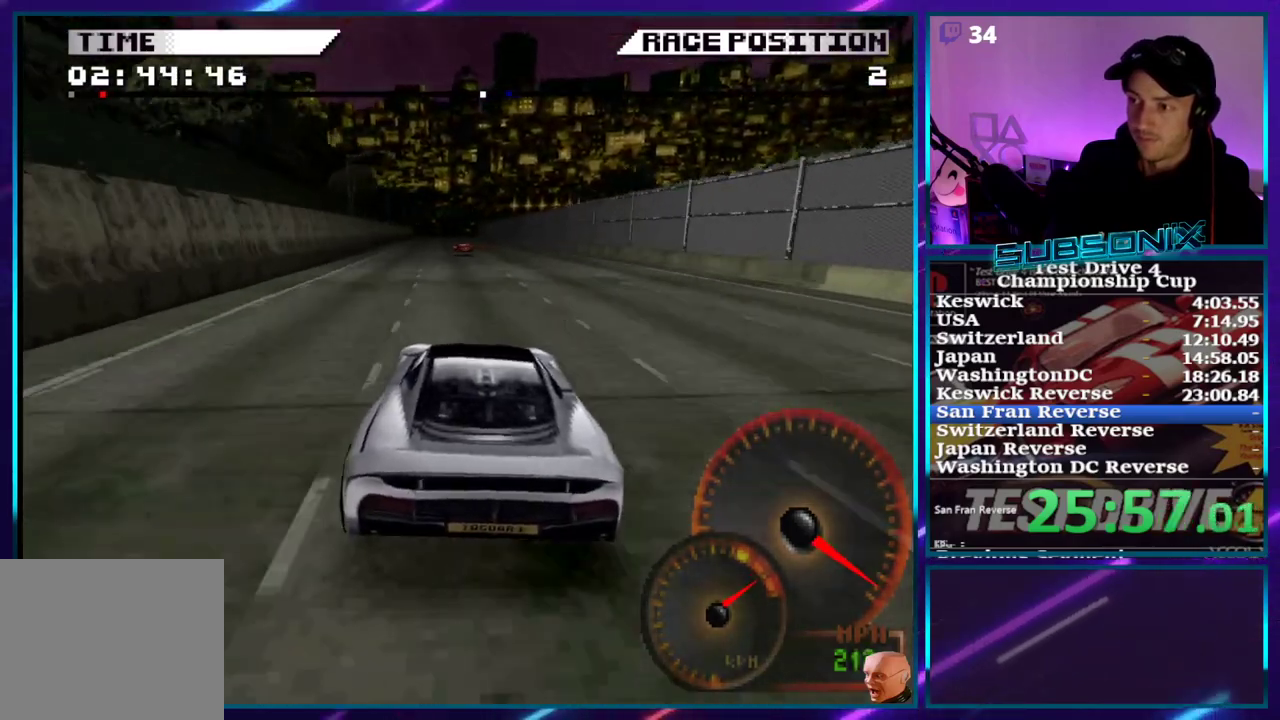
{"buttons": ["CROSS"], "right_stick": "center", "events": [[50, "DPAD_LEFT", "down"], [200, "DPAD_LEFT", "up"]]}
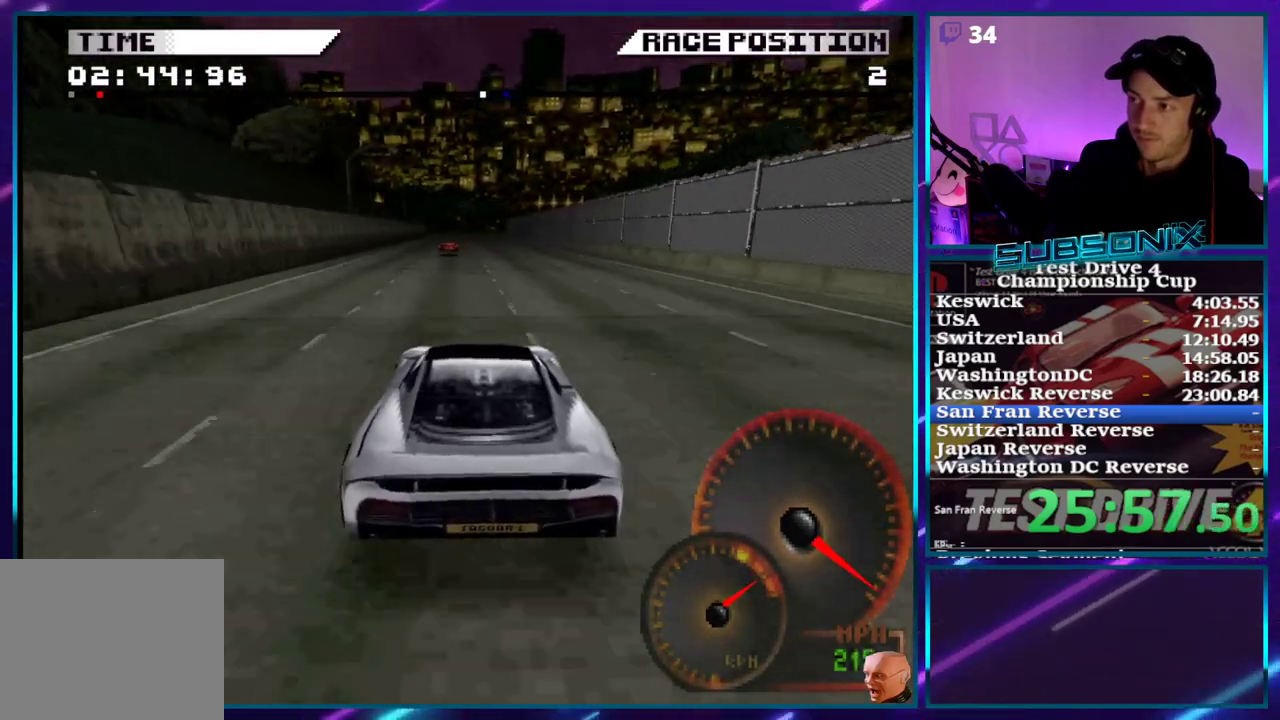
{"buttons": ["CROSS"], "right_stick": "center", "events": []}
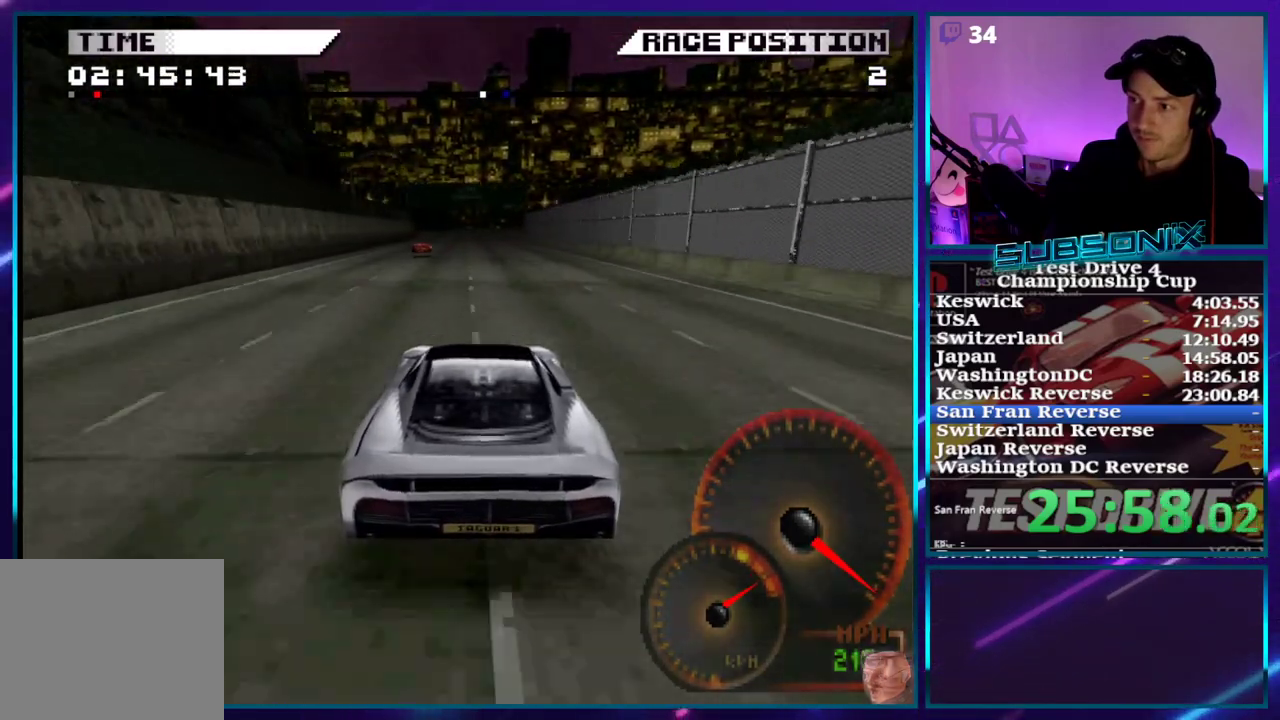
{"buttons": ["CROSS"], "right_stick": "center", "events": [[200, "DPAD_LEFT", "down"], [367, "DPAD_LEFT", "up"]]}
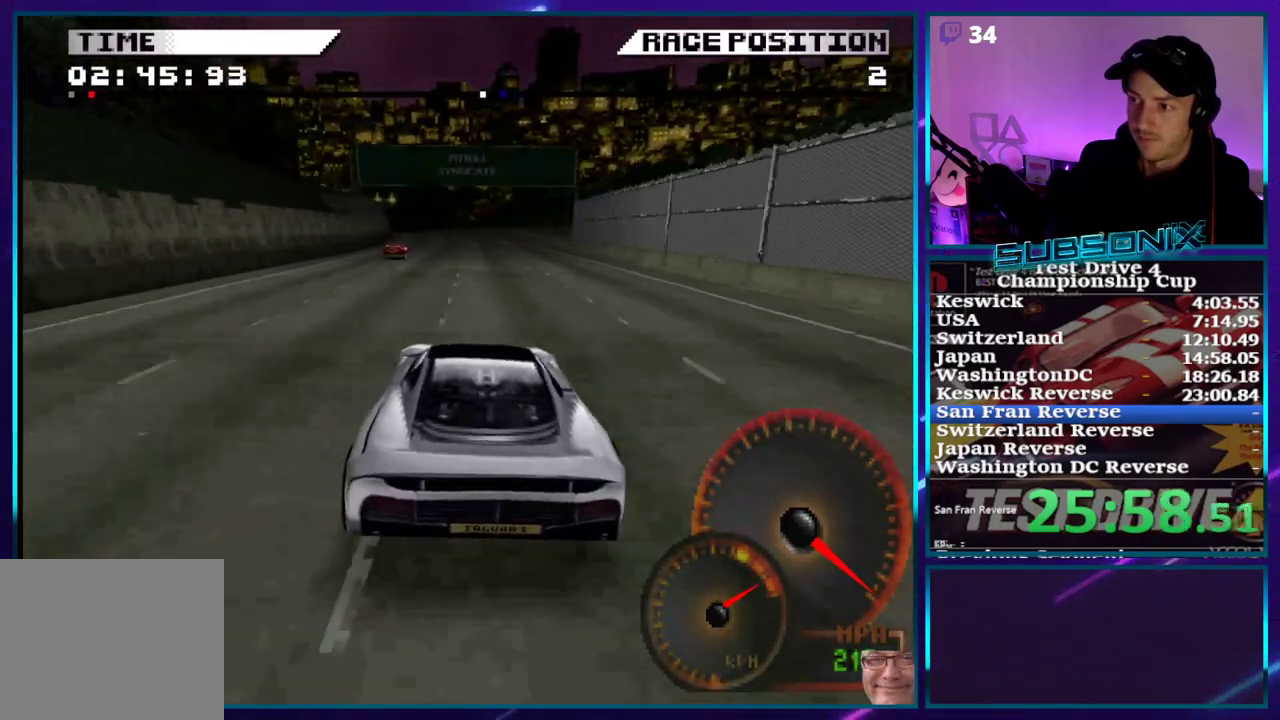
{"buttons": ["CROSS"], "right_stick": "center", "events": [[17, "DPAD_LEFT", "down"], [417, "DPAD_LEFT", "up"]]}
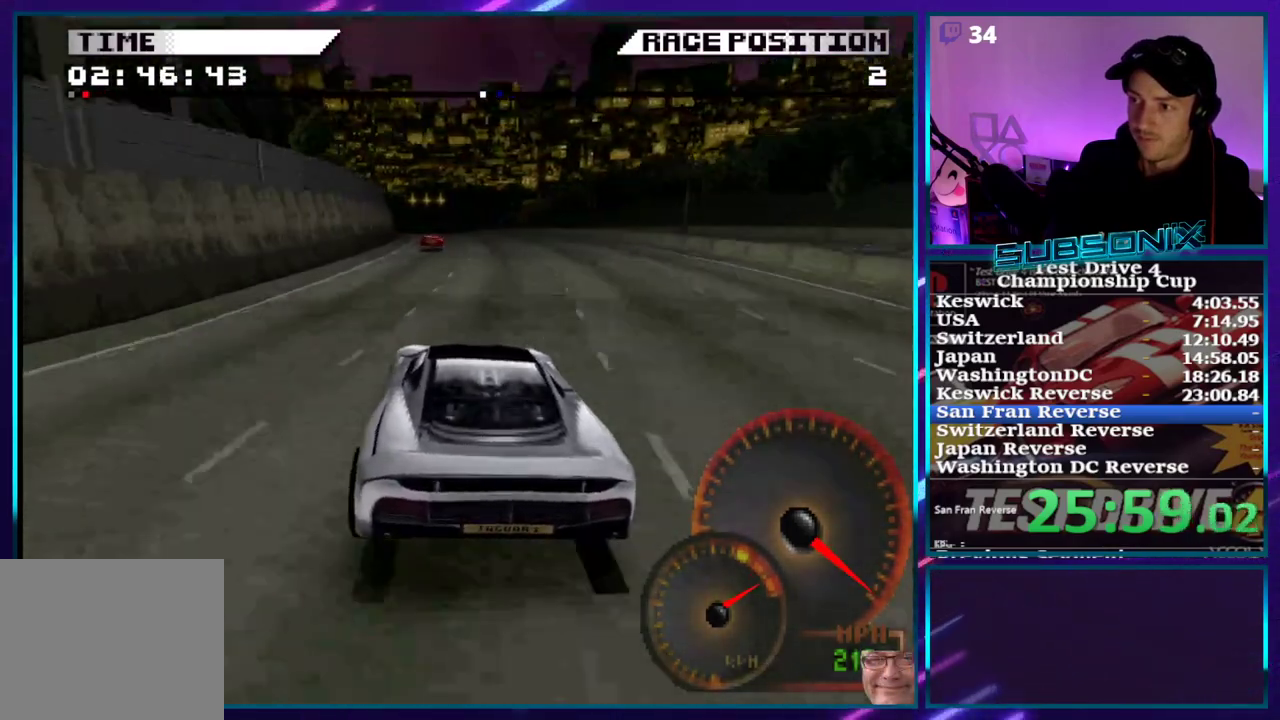
{"buttons": ["CROSS"], "right_stick": "center", "events": [[33, "DPAD_LEFT", "down"], [367, "DPAD_LEFT", "up"]]}
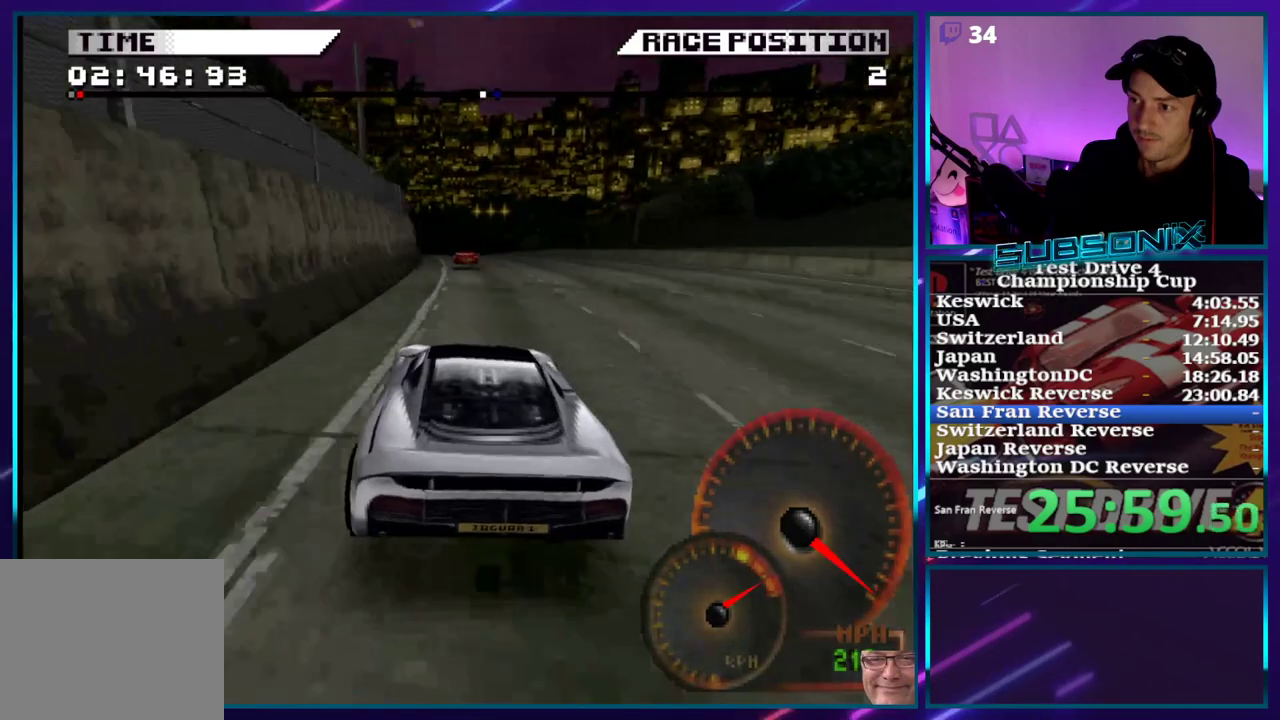
{"buttons": ["CROSS", "DPAD_LEFT"], "right_stick": "center", "events": [[500, "DPAD_LEFT", "down"]]}
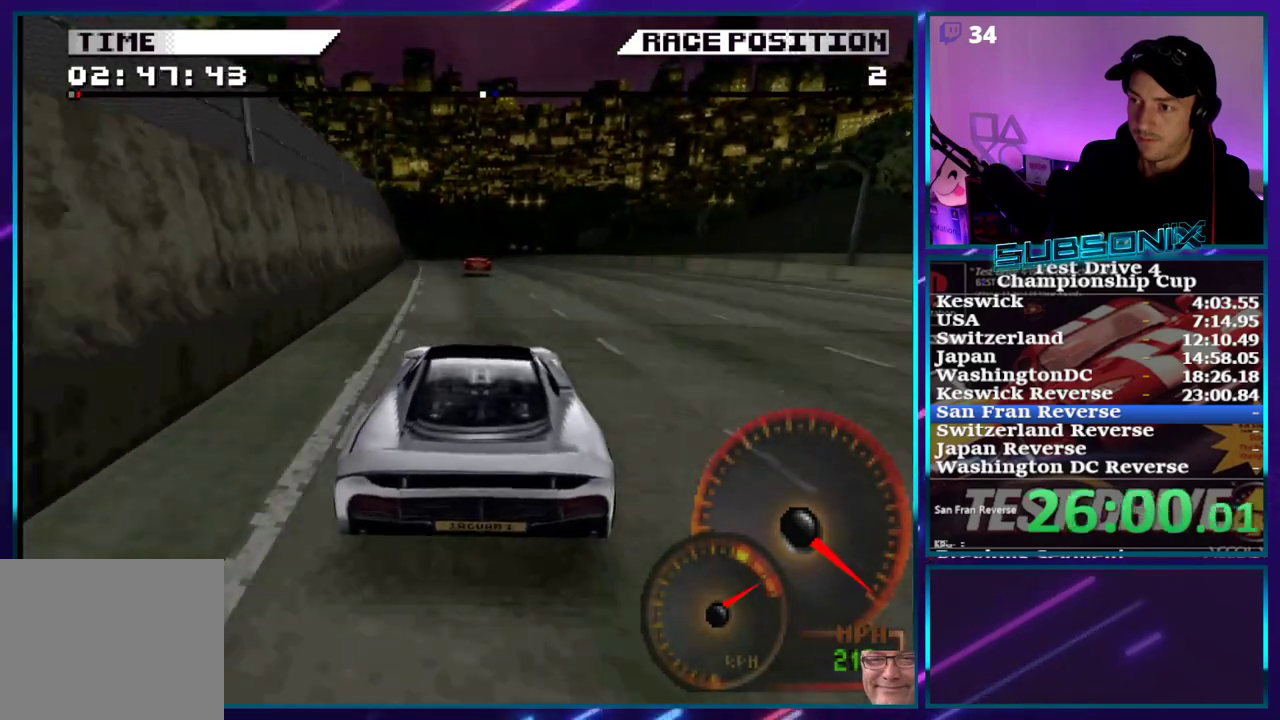
{"buttons": ["CROSS"], "right_stick": "center"}
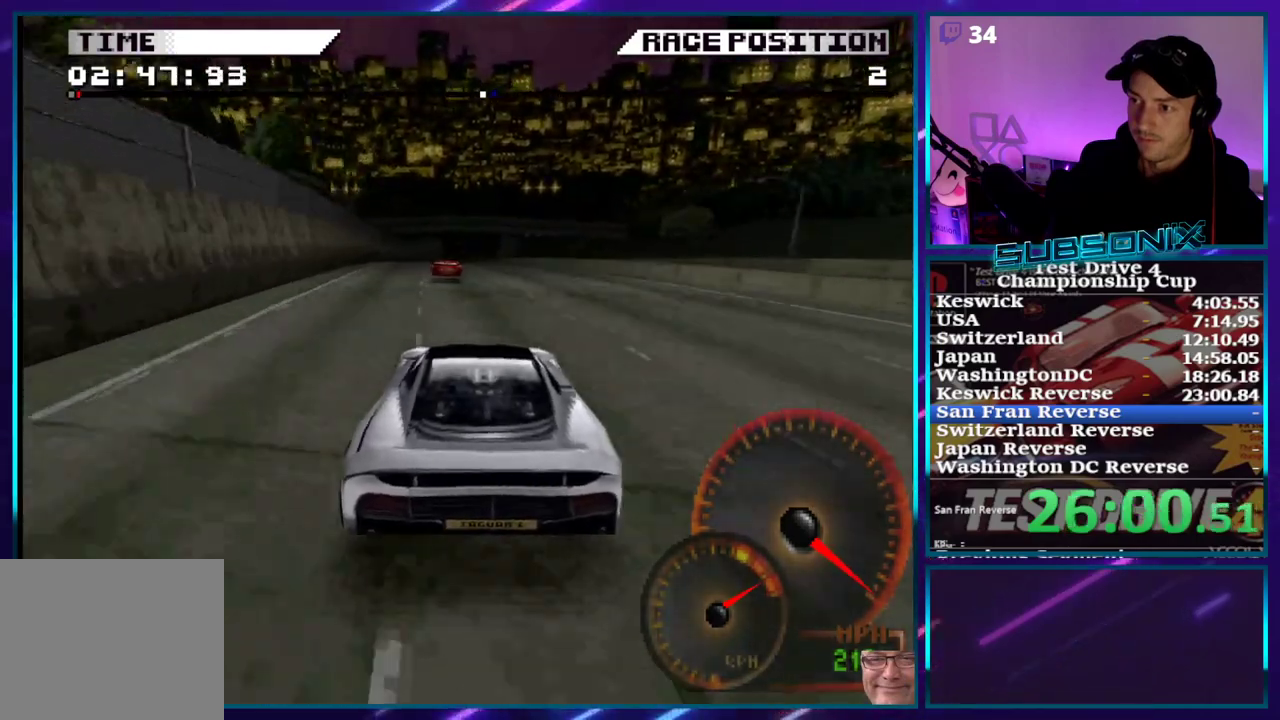
{"buttons": ["CROSS"], "right_stick": "center", "events": []}
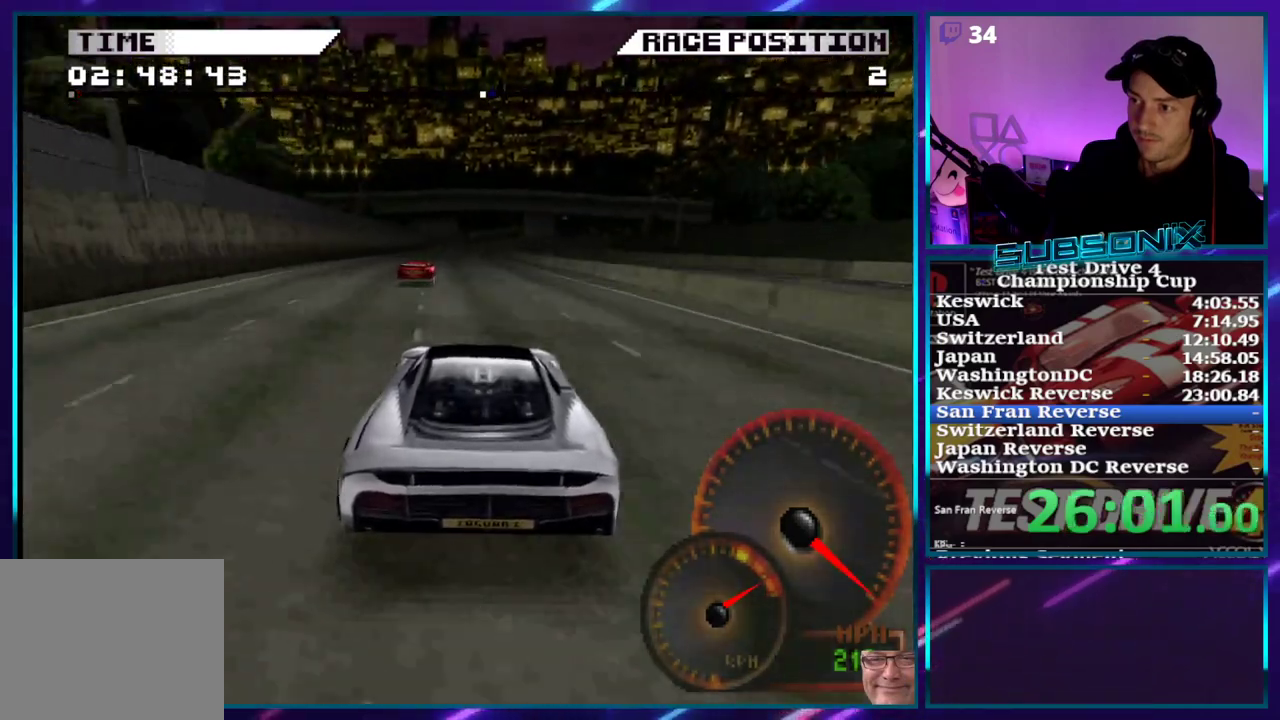
{"buttons": ["CROSS", "DPAD_RIGHT"], "right_stick": "center", "events": [[483, "DPAD_RIGHT", "down"]]}
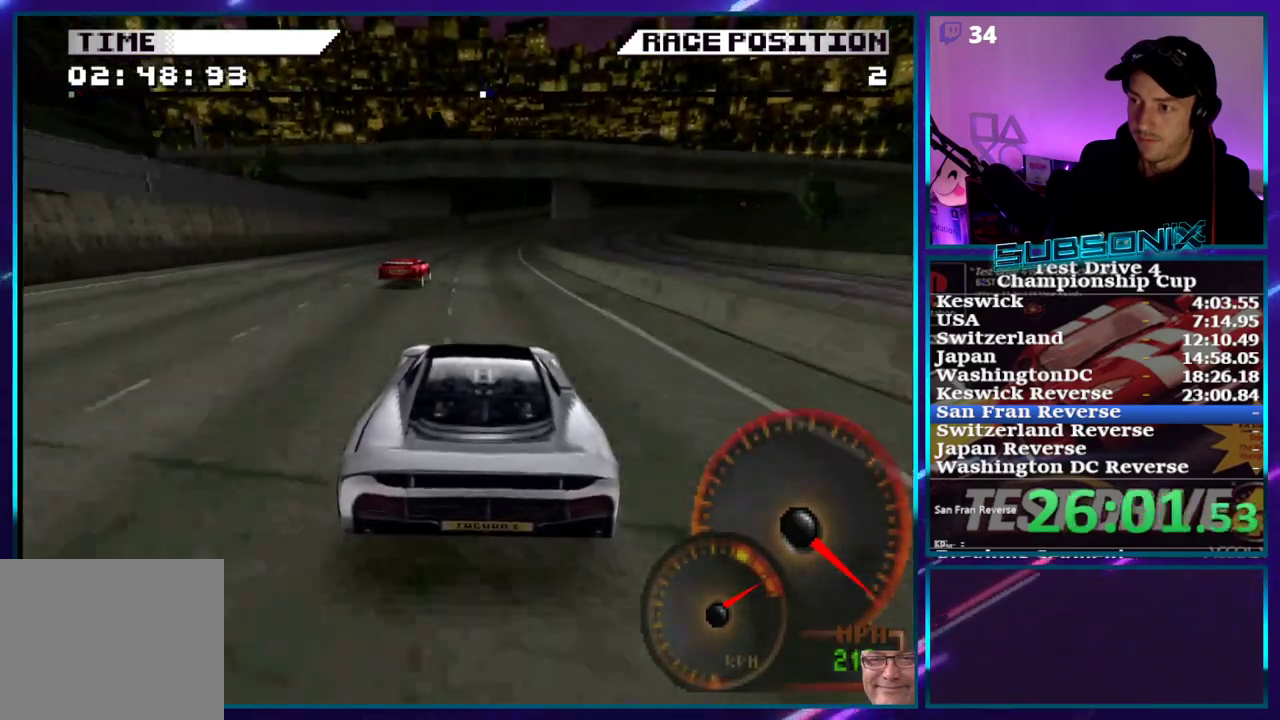
{"buttons": ["CROSS", "DPAD_RIGHT"], "right_stick": "center", "events": []}
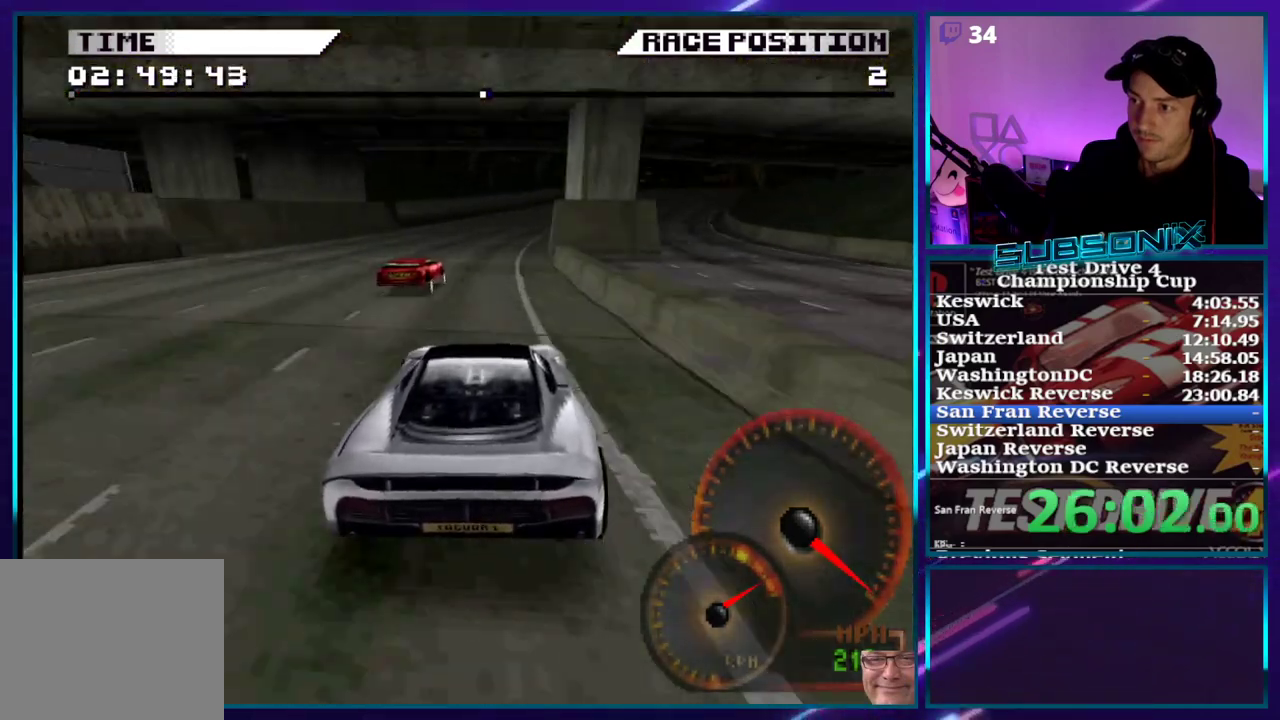
{"buttons": ["CROSS", "DPAD_RIGHT"], "right_stick": "center", "events": []}
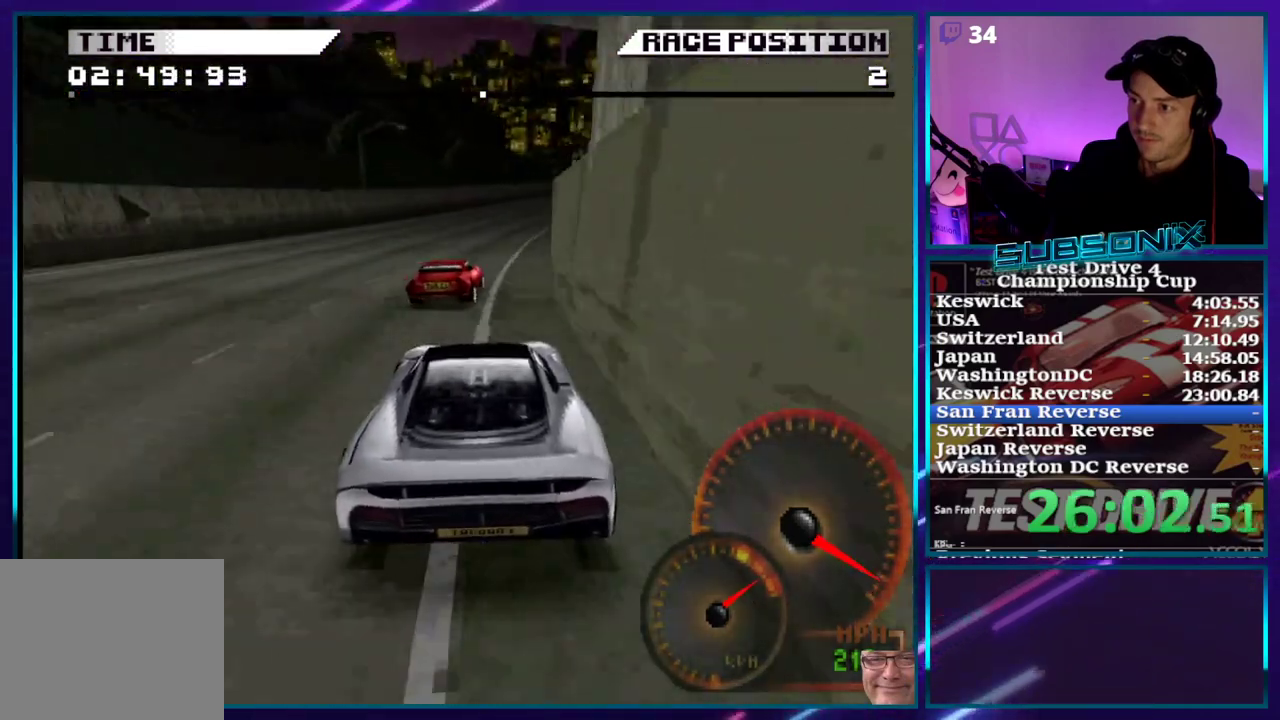
{"buttons": ["CROSS", "DPAD_RIGHT"], "right_stick": "center", "events": []}
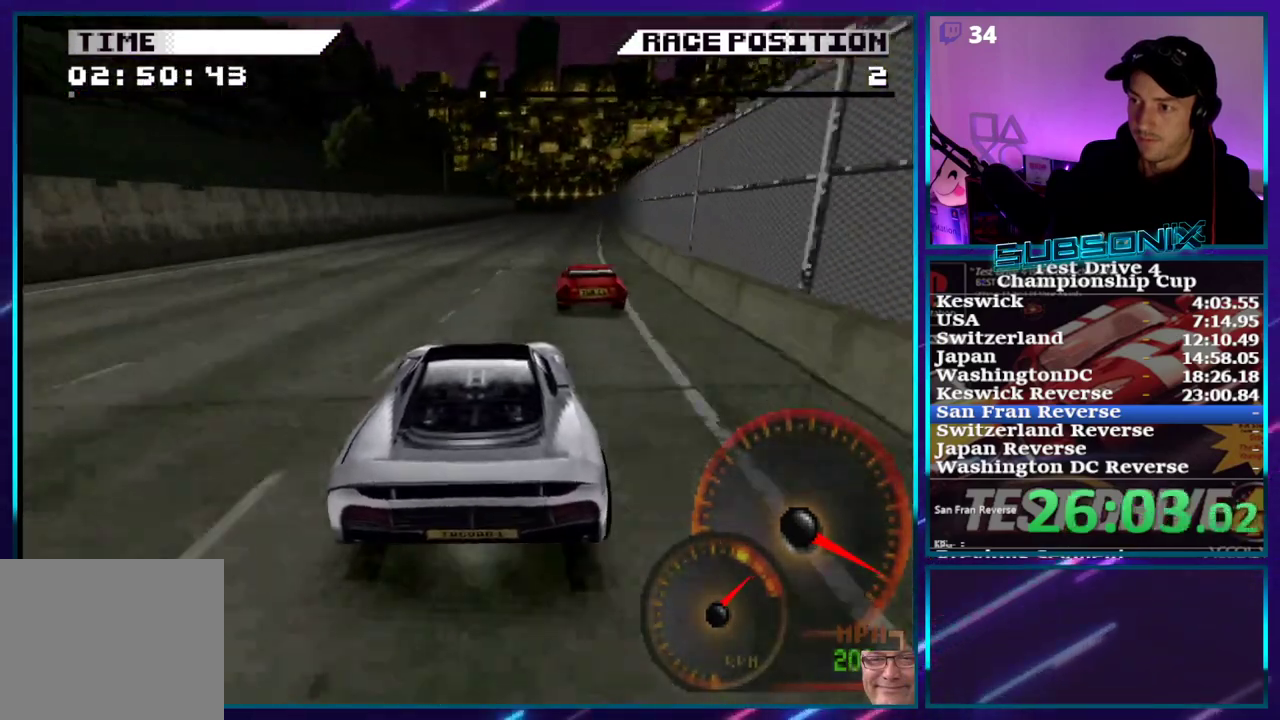
{"buttons": ["CROSS"], "right_stick": "center", "events": [[417, "DPAD_RIGHT", "up"]]}
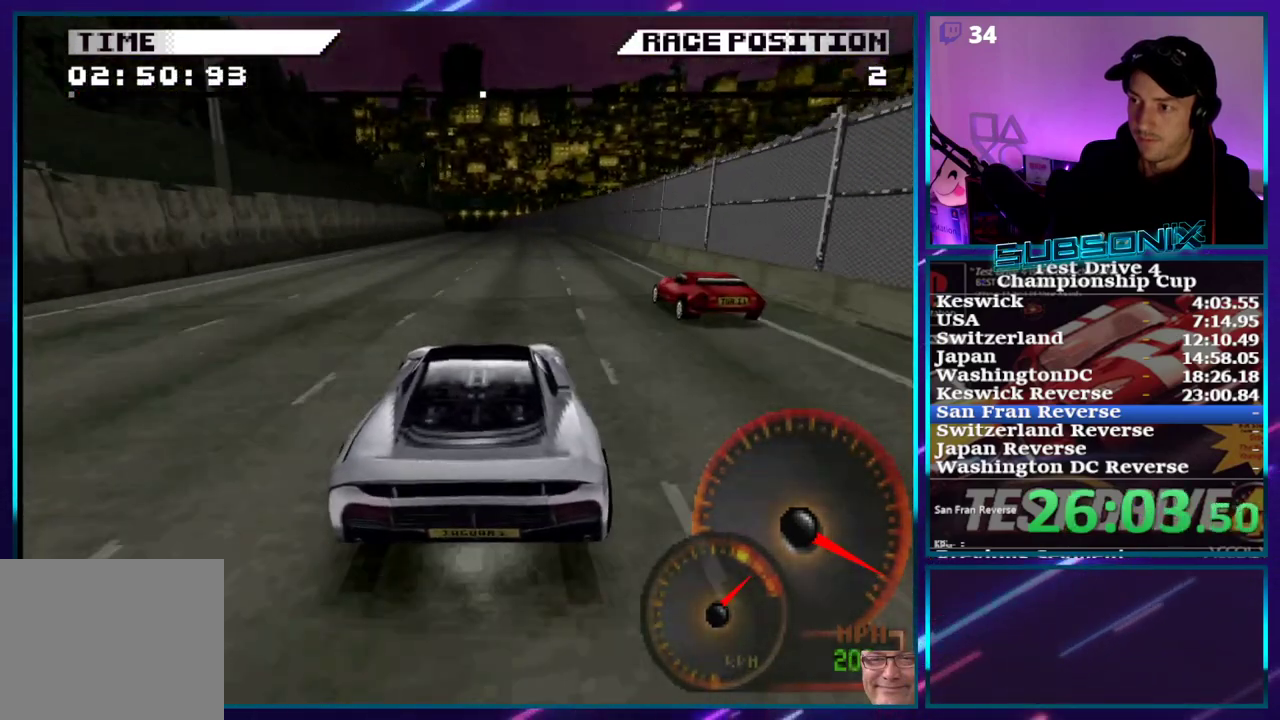
{"buttons": ["CROSS"], "right_stick": "center", "events": [[250, "DPAD_LEFT", "down"], [483, "DPAD_LEFT", "up"]]}
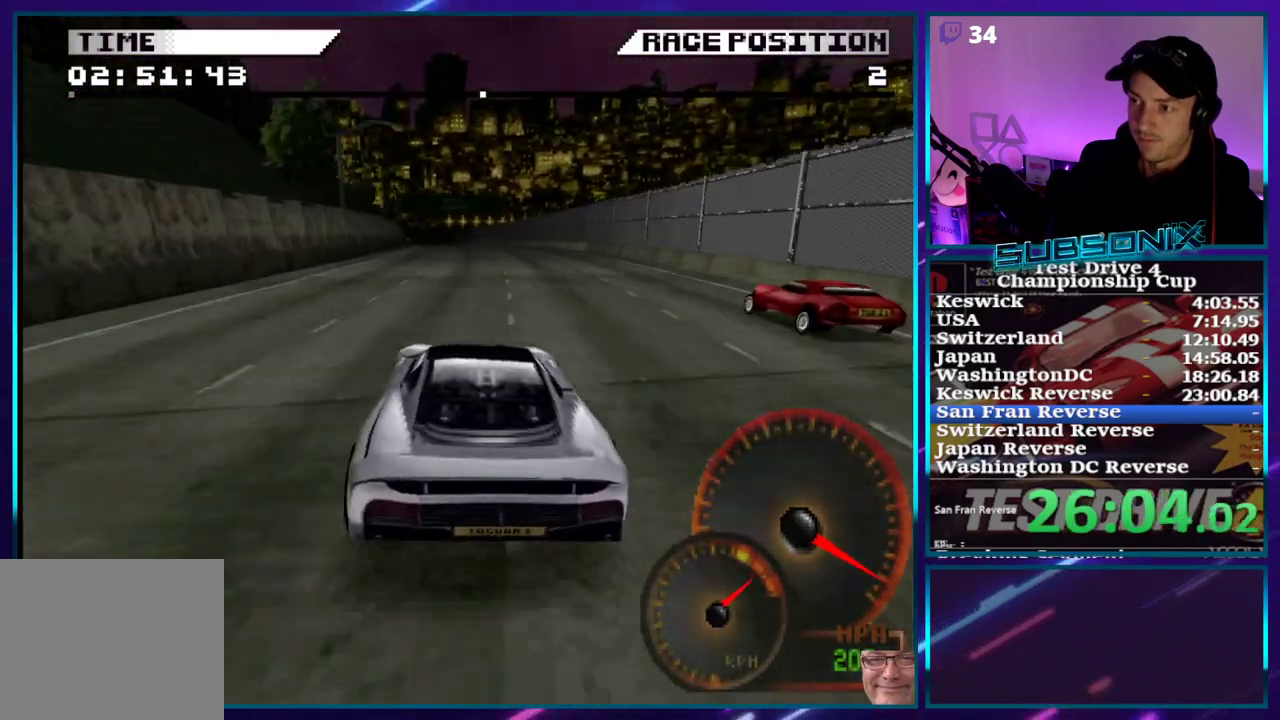
{"buttons": ["CROSS", "DPAD_LEFT"], "right_stick": "center", "events": [[300, "DPAD_LEFT", "down"]]}
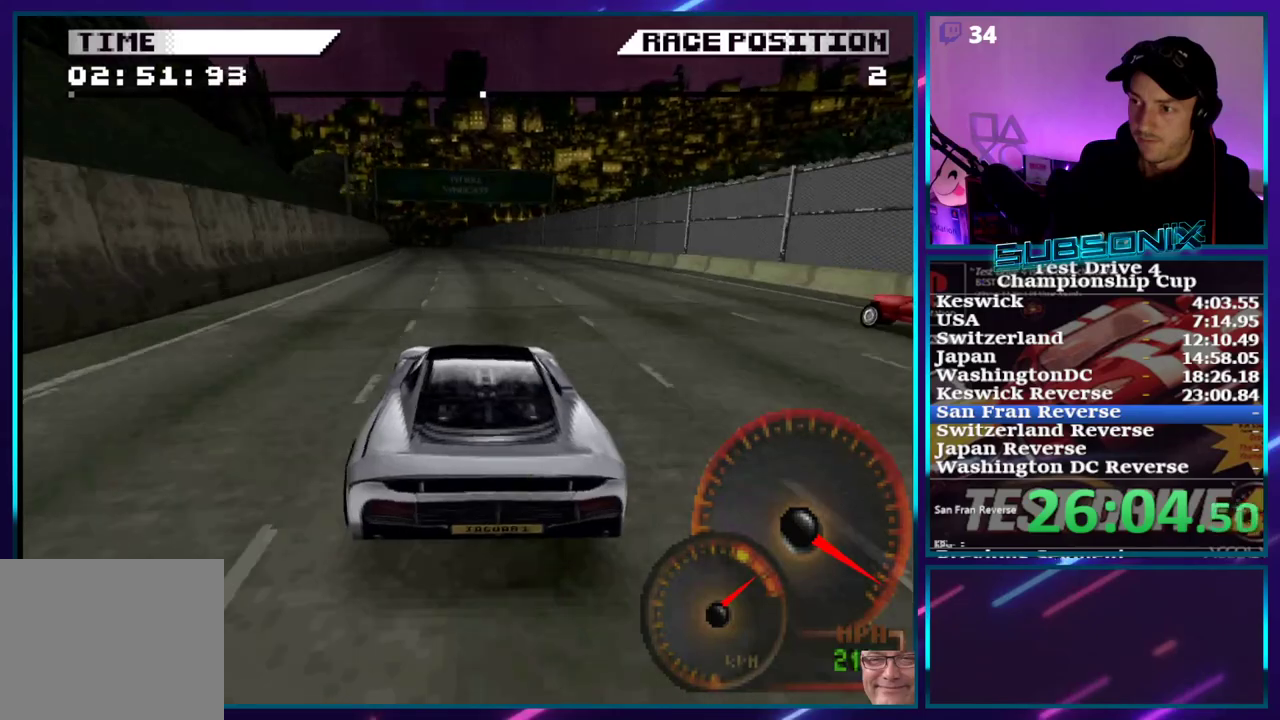
{"buttons": ["CROSS", "DPAD_LEFT"], "right_stick": "center", "events": [[67, "DPAD_LEFT", "up"], [333, "DPAD_LEFT", "down"]]}
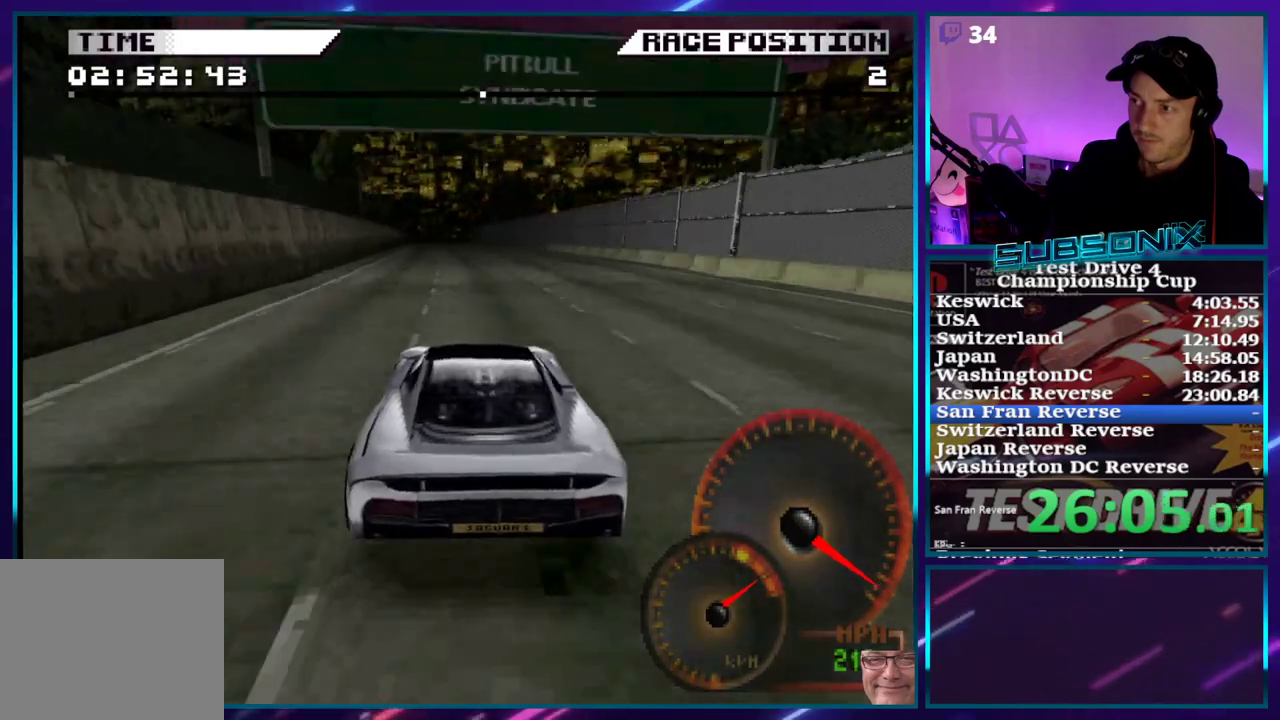
{"buttons": ["CROSS"], "right_stick": "center", "events": [[67, "DPAD_LEFT", "up"]]}
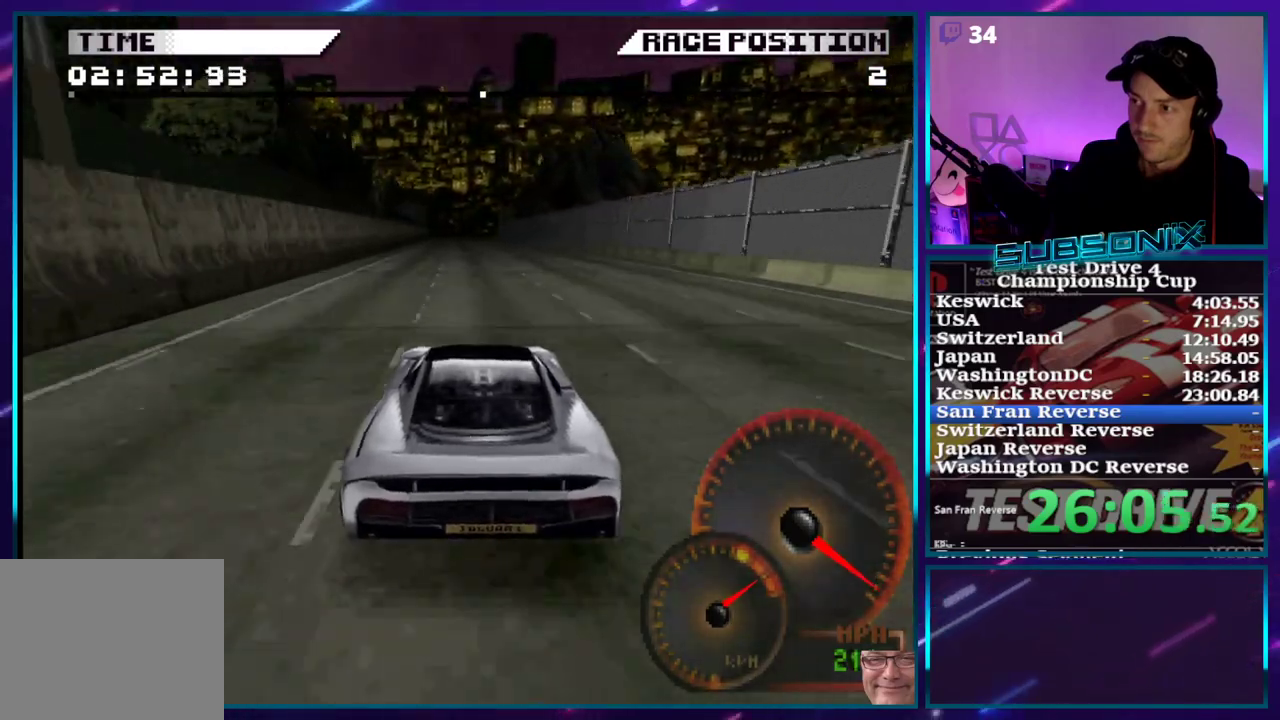
{"buttons": ["CROSS", "DPAD_LEFT"], "right_stick": "center", "events": [[17, "DPAD_LEFT", "down"], [150, "DPAD_LEFT", "up"], [467, "DPAD_LEFT", "down"]]}
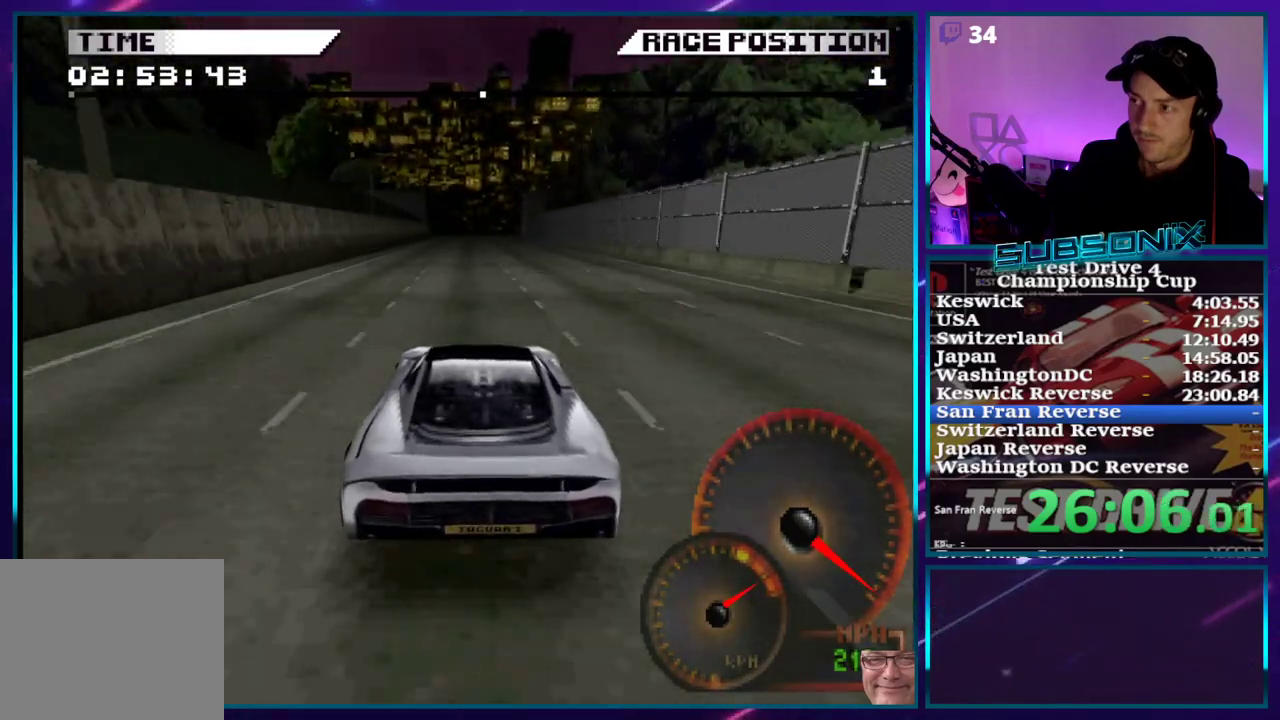
{"buttons": ["CROSS"], "right_stick": "center", "events": [[83, "DPAD_LEFT", "up"]]}
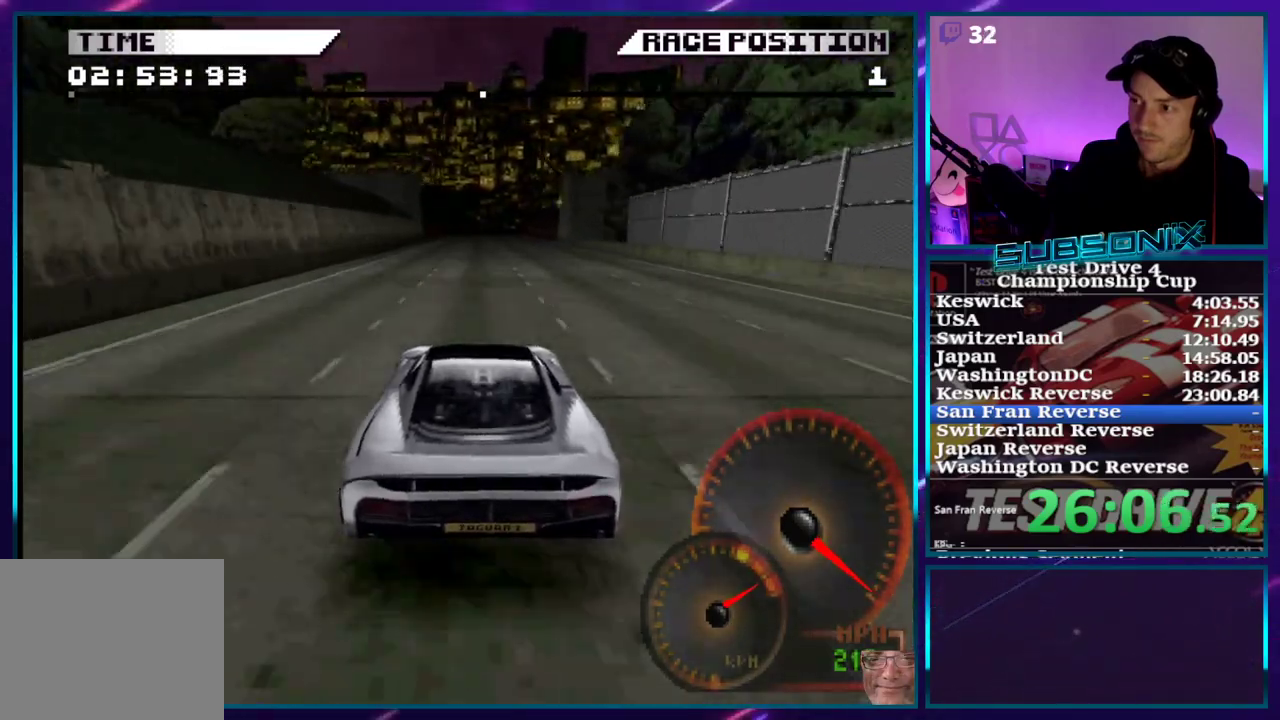
{"buttons": ["CROSS"], "right_stick": "center", "events": []}